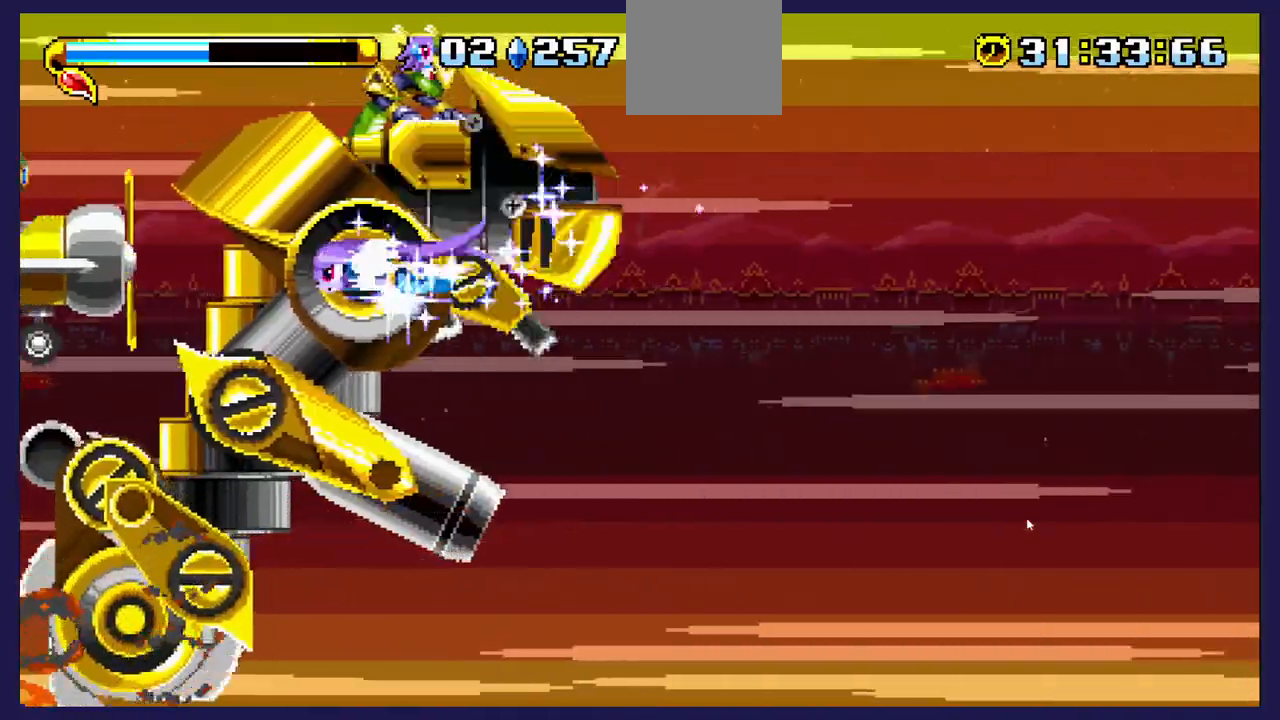
Gameplay with a controller (Xbox layout); each line is a JSON object with the inputs held at the frame after it (dt_ms = milliseconds from this image to that frame). "events" lists button and stick changes between this image and that frame as [ms after this image, input, new state], when the widget could be followed in between.
{"dt_ms": 500, "buttons": ["DPAD_RIGHT"], "left_stick": "center", "right_stick": "center", "events": [[167, "DPAD_LEFT", "up"], [200, "DPAD_RIGHT", "down"]]}
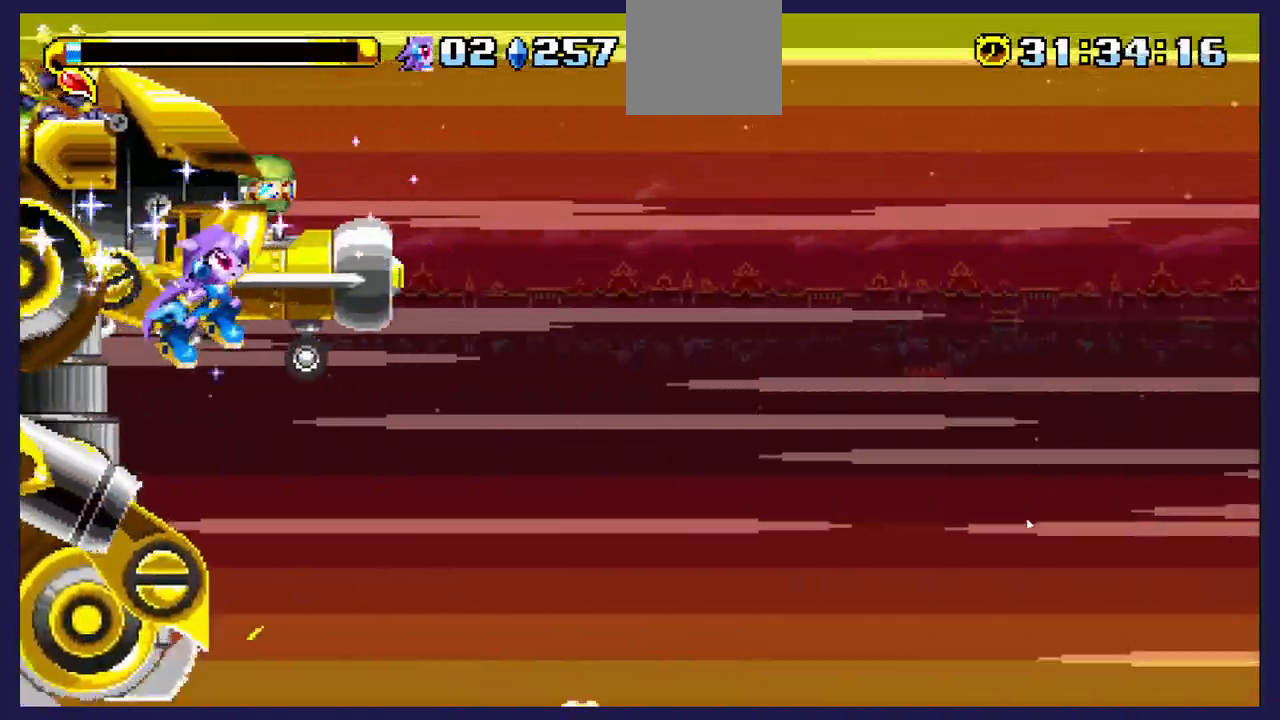
{"dt_ms": 500, "buttons": ["DPAD_RIGHT"], "left_stick": "center", "right_stick": "center", "events": [[233, "DPAD_RIGHT", "up"], [483, "DPAD_RIGHT", "down"]]}
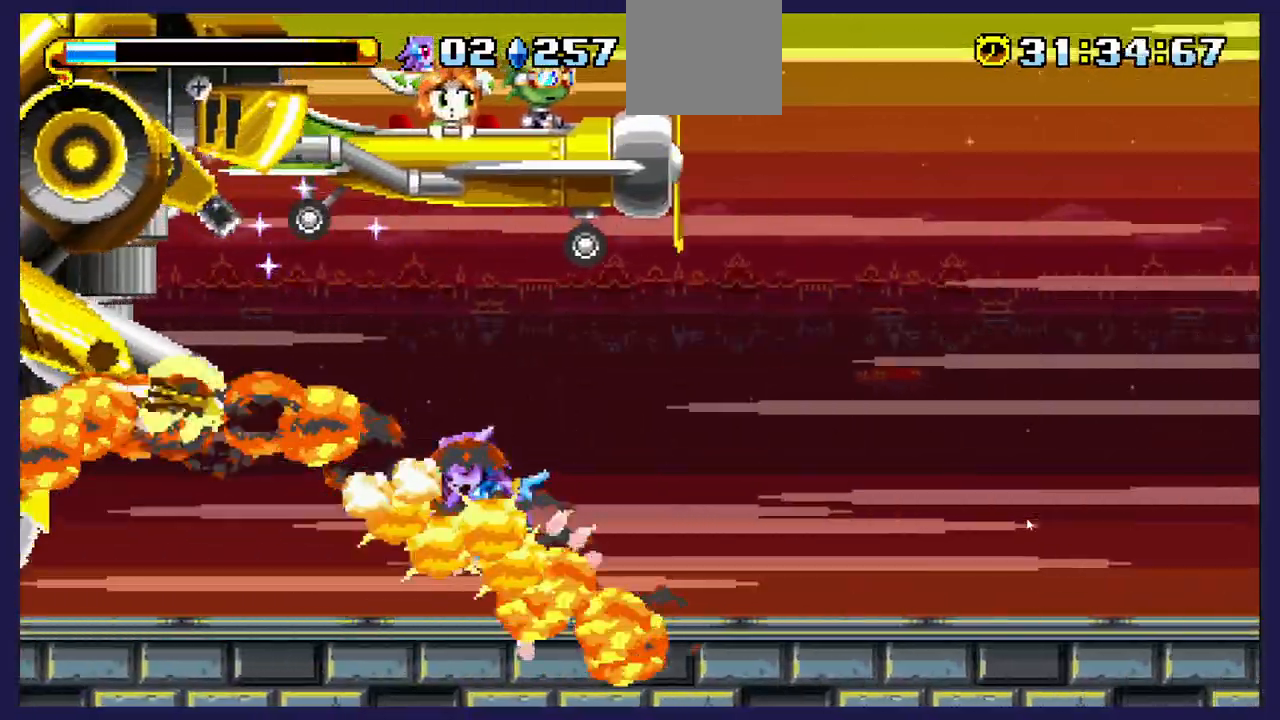
{"dt_ms": 500, "buttons": ["DPAD_RIGHT"], "left_stick": "center", "right_stick": "center", "events": []}
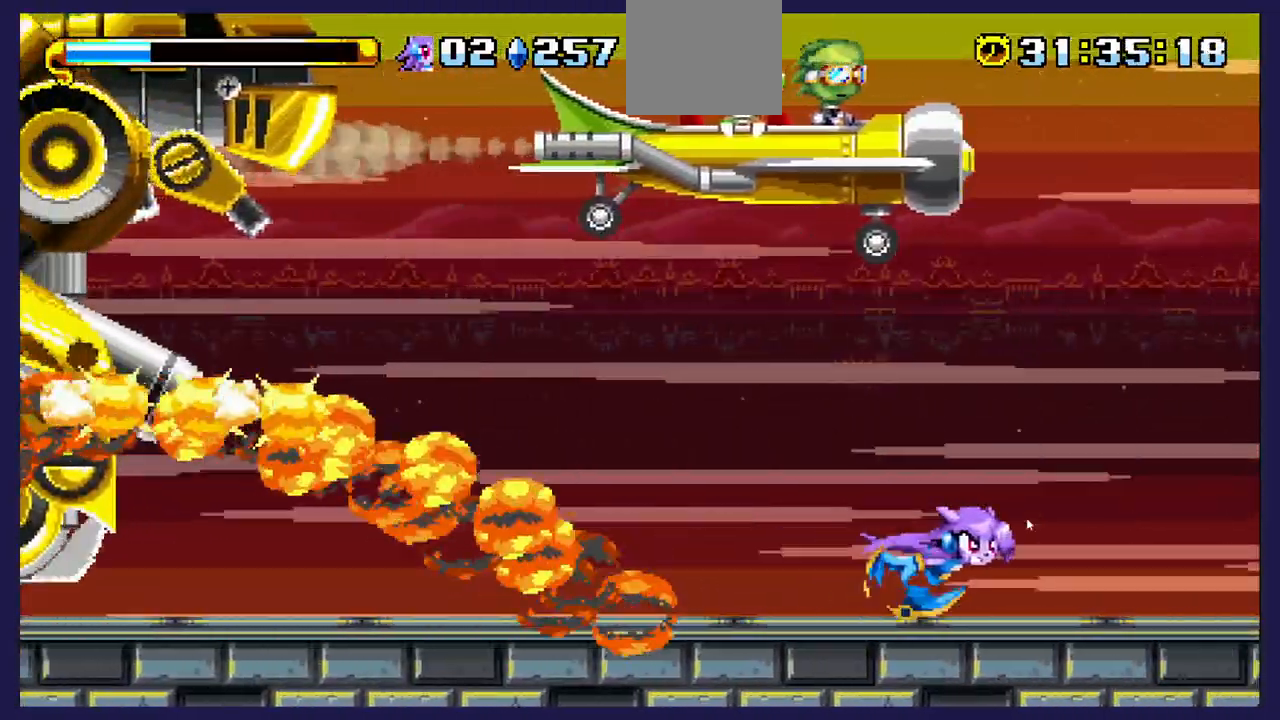
{"dt_ms": 500, "buttons": ["A", "DPAD_LEFT"], "left_stick": "center", "right_stick": "center", "events": [[317, "DPAD_RIGHT", "up"], [350, "DPAD_LEFT", "down"], [417, "A", "down"]]}
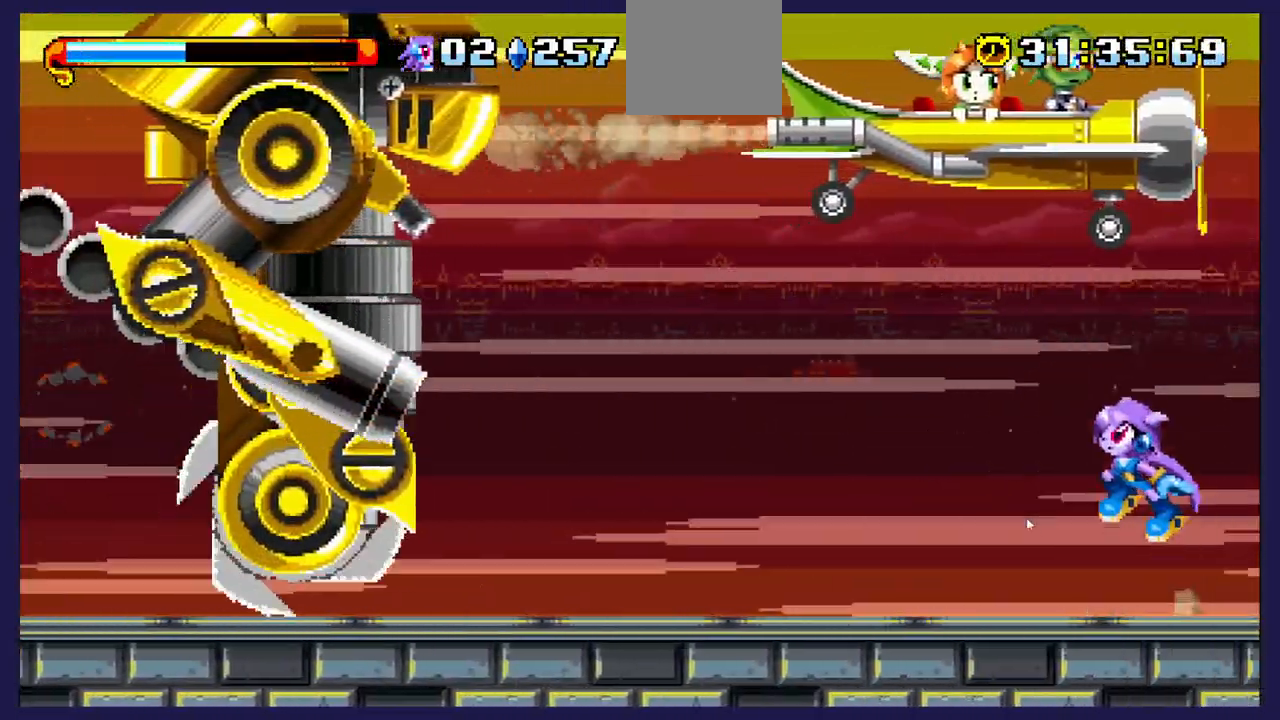
{"dt_ms": 500, "buttons": ["X", "DPAD_LEFT"], "left_stick": "center", "right_stick": "center", "events": [[267, "A", "up"], [400, "X", "down"]]}
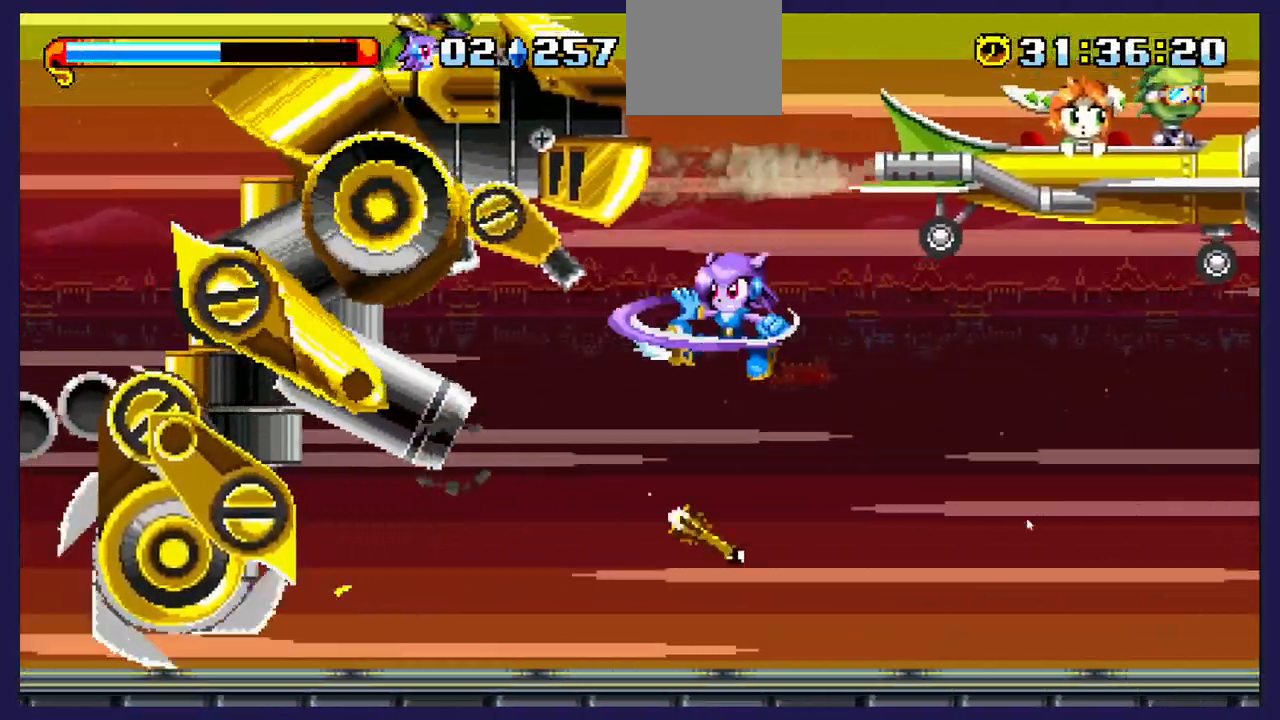
{"dt_ms": 500, "buttons": ["DPAD_LEFT"], "left_stick": "center", "right_stick": "center", "events": [[33, "X", "up"], [117, "X", "down"], [267, "X", "up"], [333, "X", "down"], [450, "X", "up"]]}
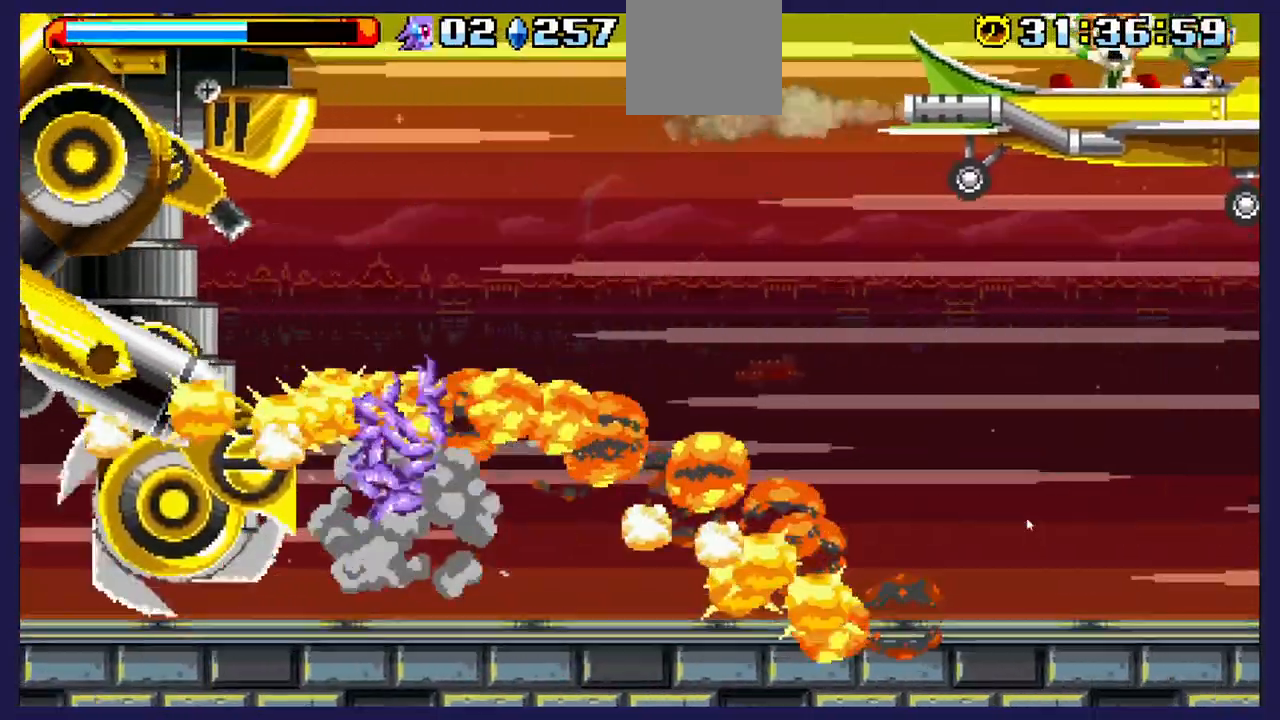
{"dt_ms": 1000, "buttons": ["X"], "left_stick": "center", "right_stick": "center"}
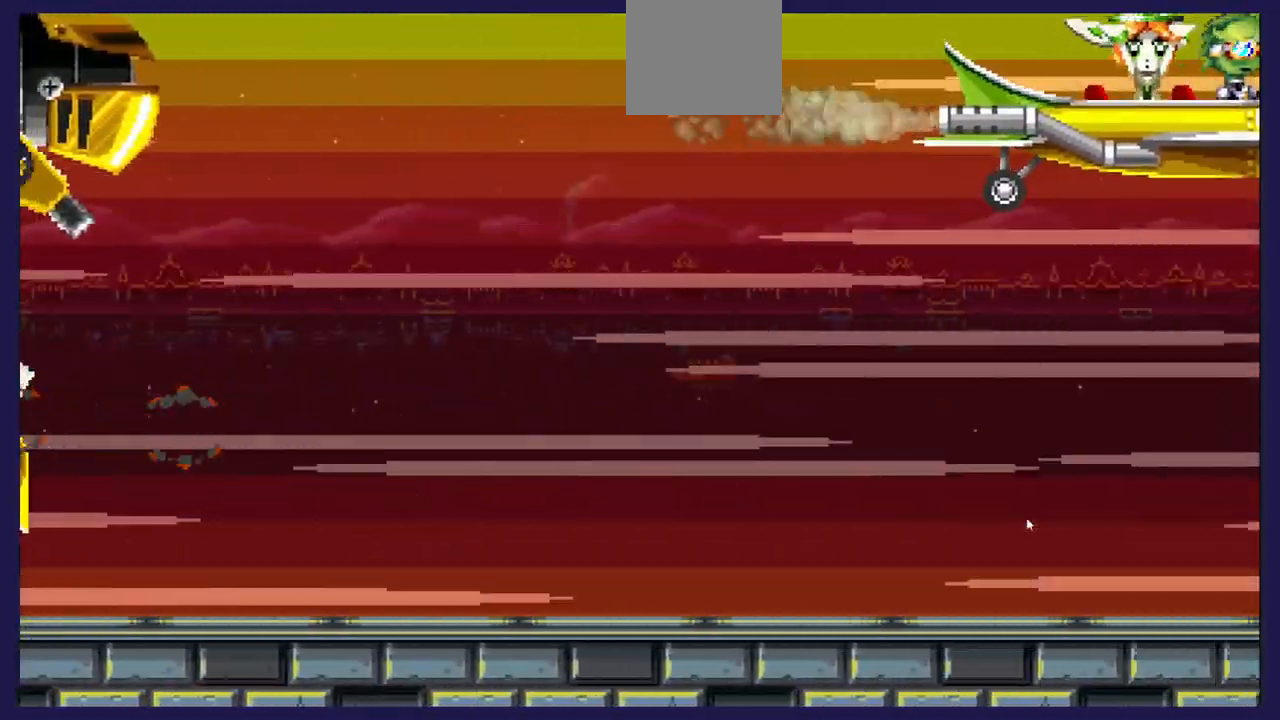
{"dt_ms": 1000, "buttons": [], "left_stick": "center", "right_stick": "center"}
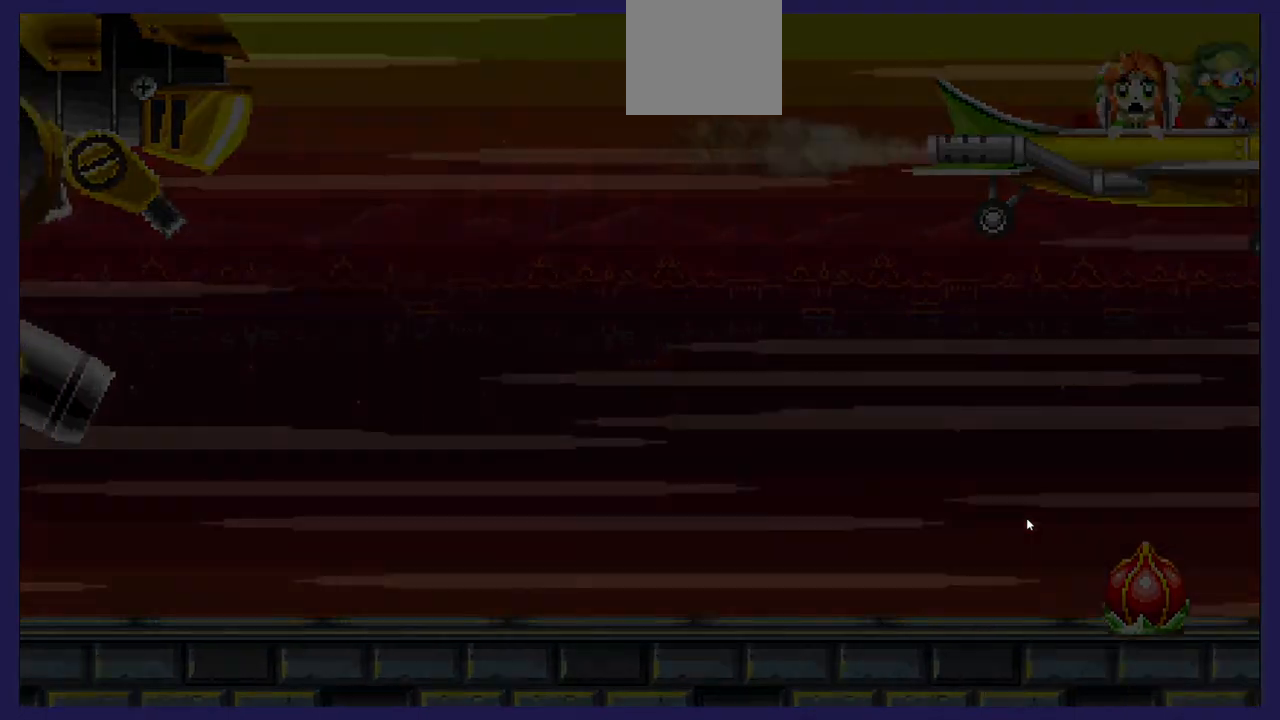
{"dt_ms": 500, "buttons": [], "left_stick": "center", "right_stick": "center", "events": []}
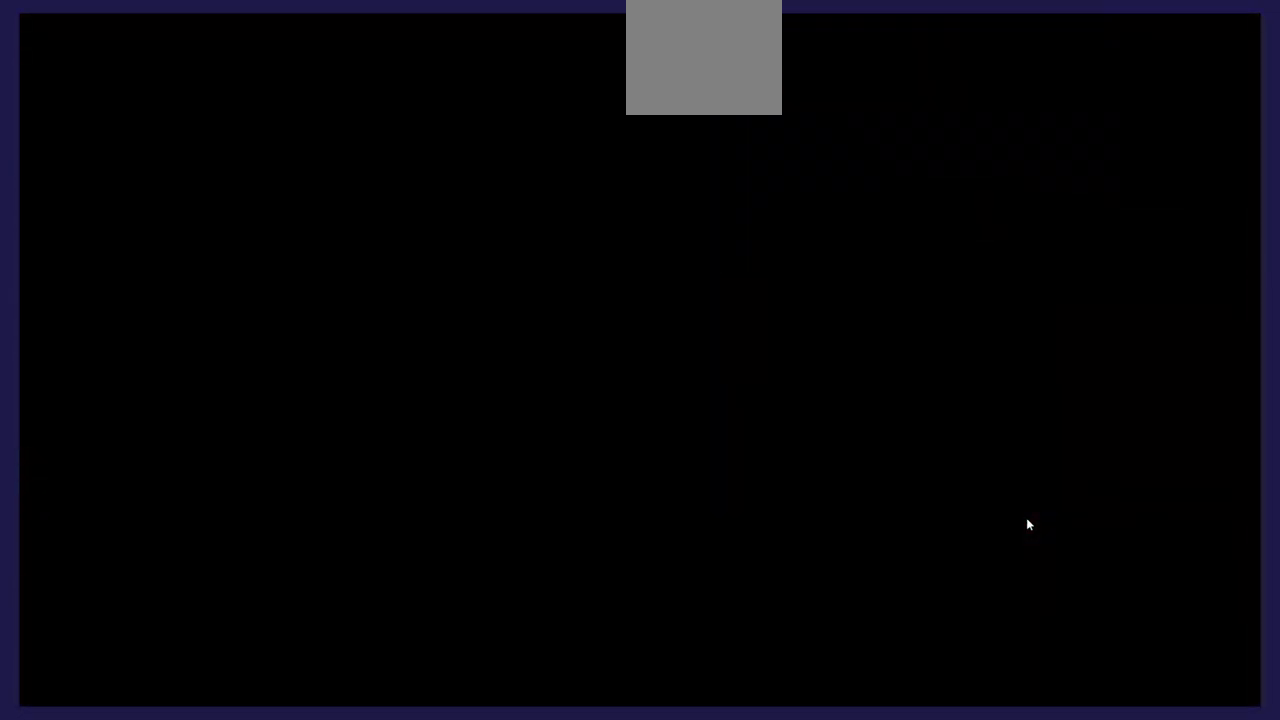
{"dt_ms": 500, "buttons": [], "left_stick": "center", "right_stick": "center", "events": []}
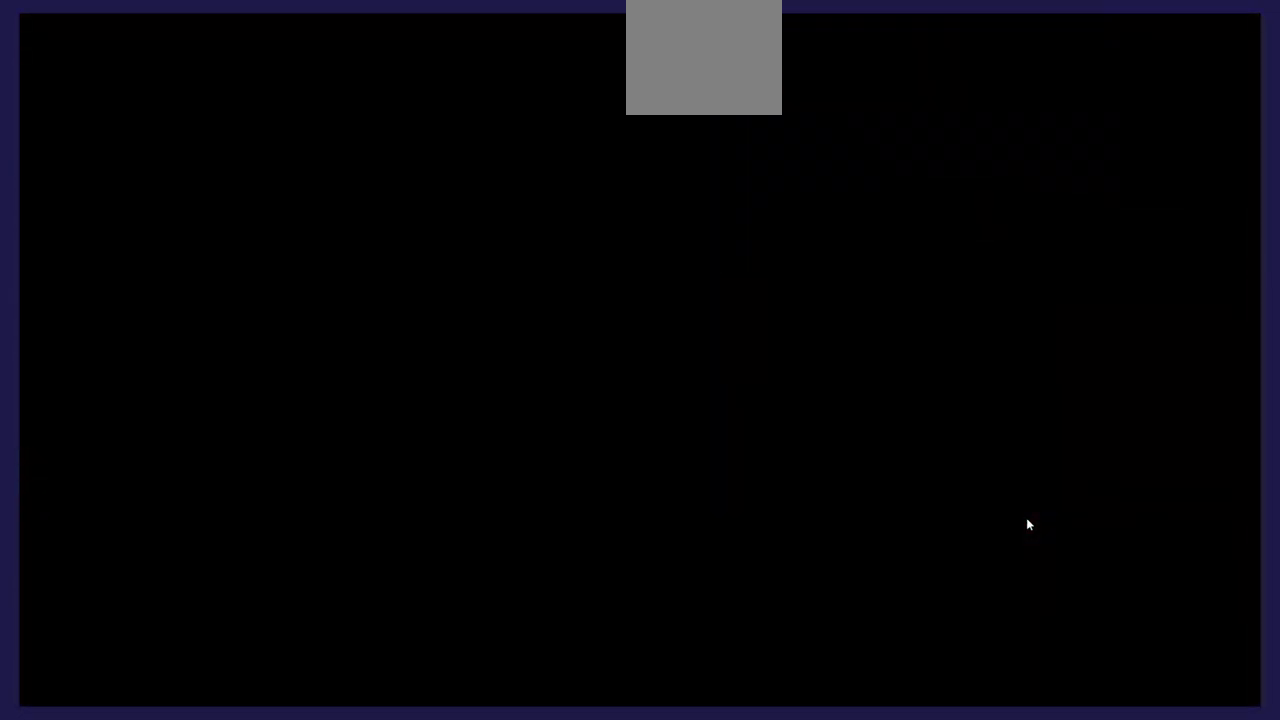
{"dt_ms": 500, "buttons": [], "left_stick": "center", "right_stick": "center", "events": []}
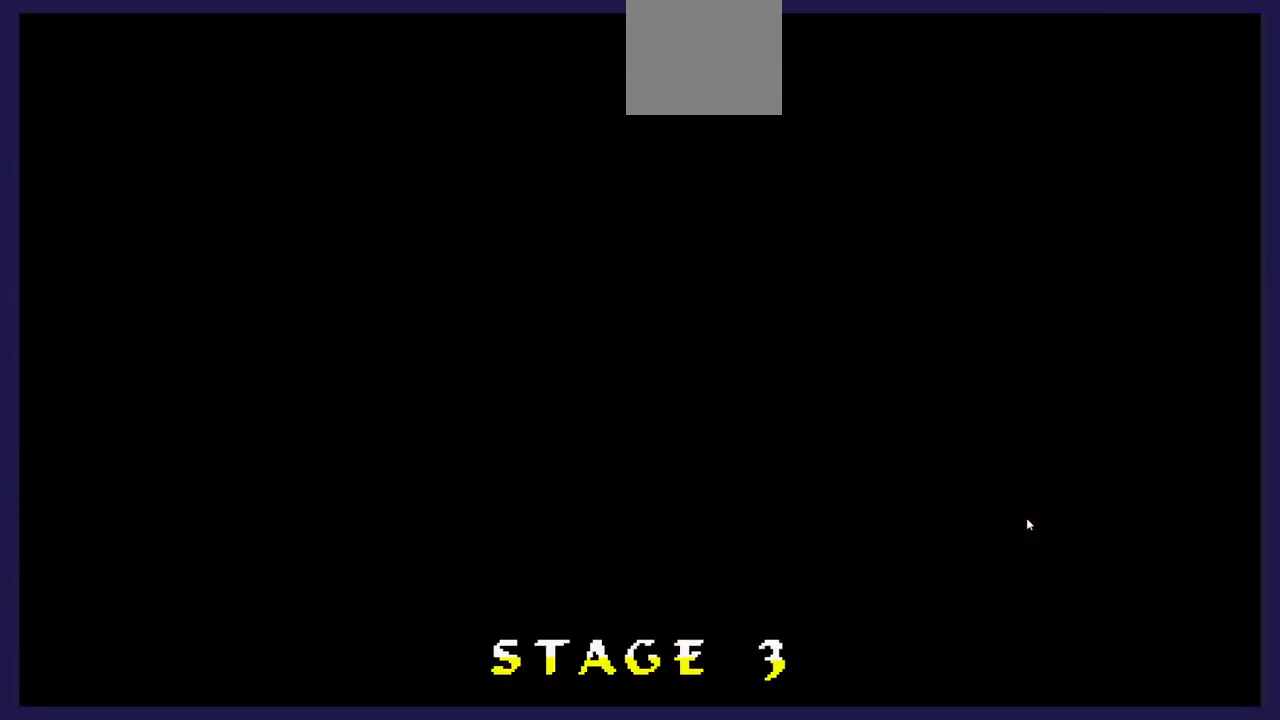
{"dt_ms": 500, "buttons": [], "left_stick": "center", "right_stick": "center", "events": []}
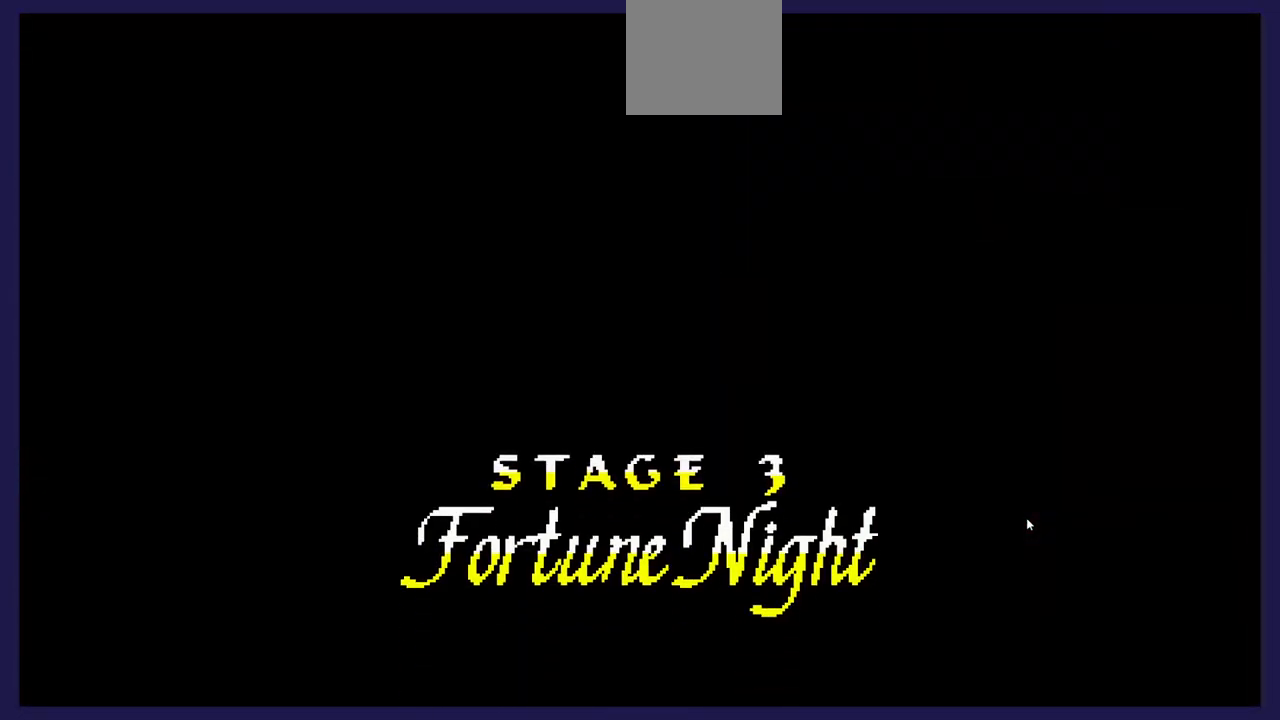
{"dt_ms": 500, "buttons": [], "left_stick": "center", "right_stick": "center", "events": []}
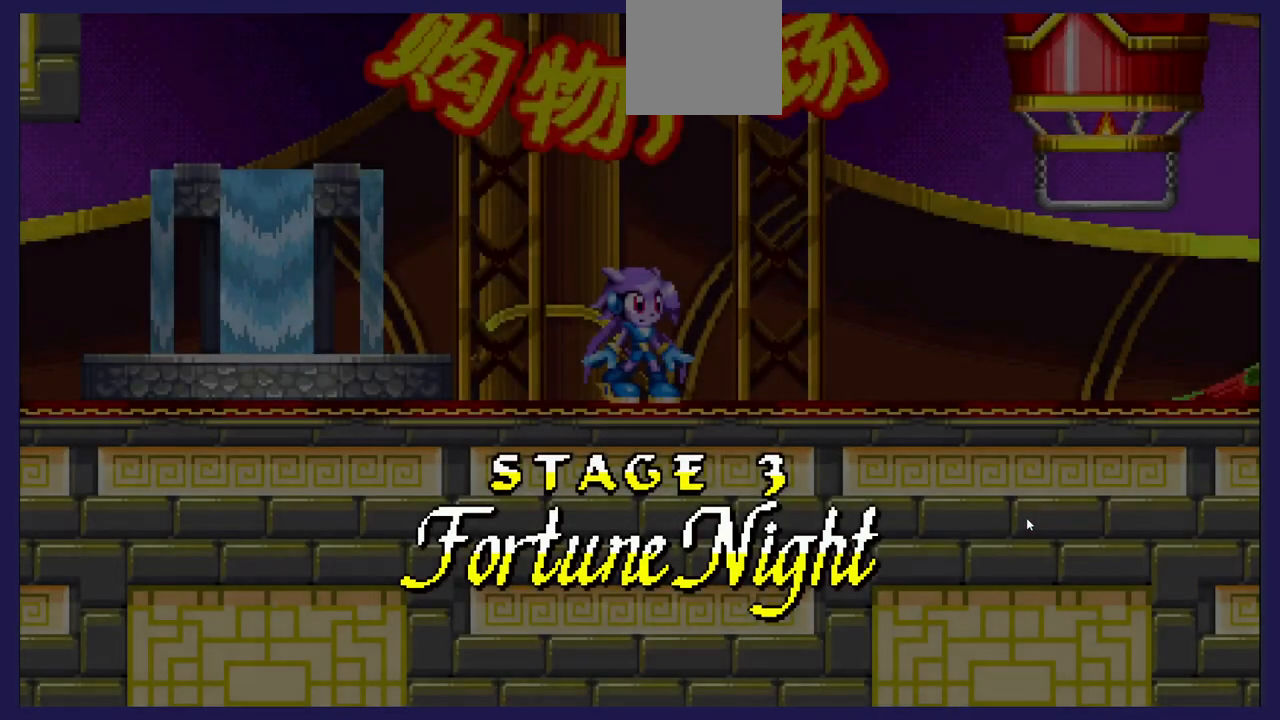
{"dt_ms": 500, "buttons": [], "left_stick": "center", "right_stick": "center", "events": []}
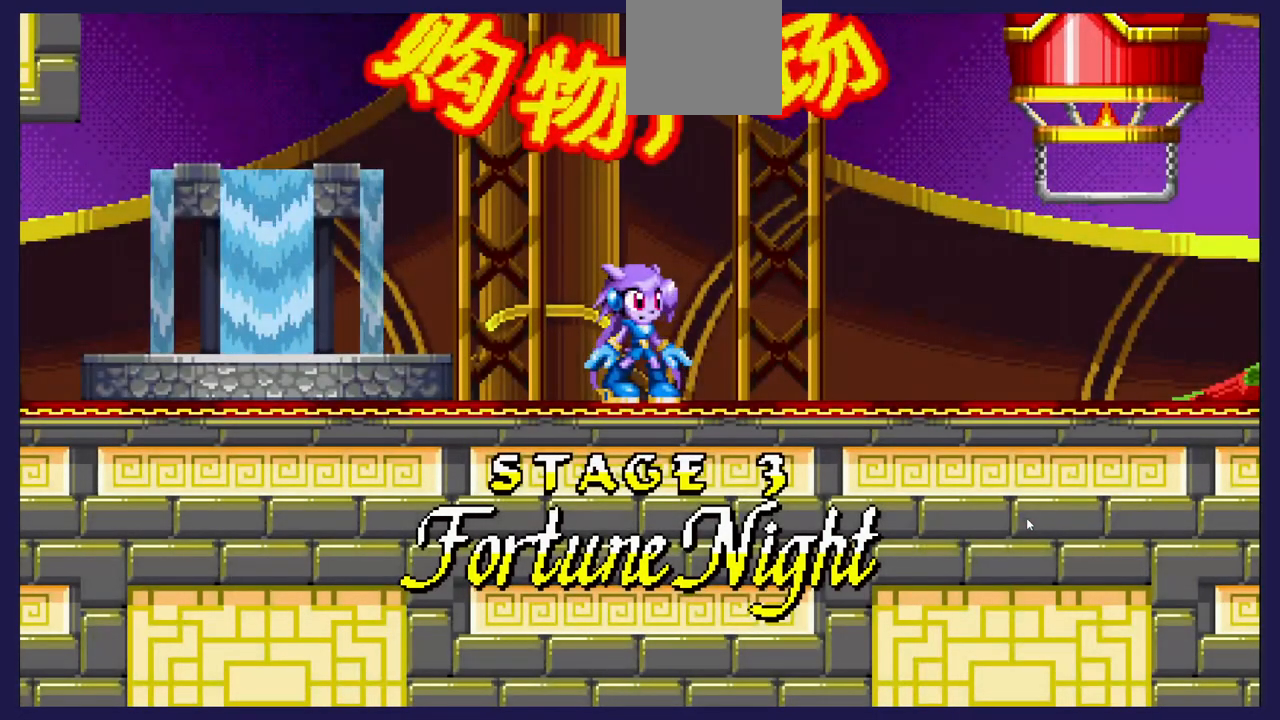
{"dt_ms": 500, "buttons": [], "left_stick": "center", "right_stick": "center", "events": []}
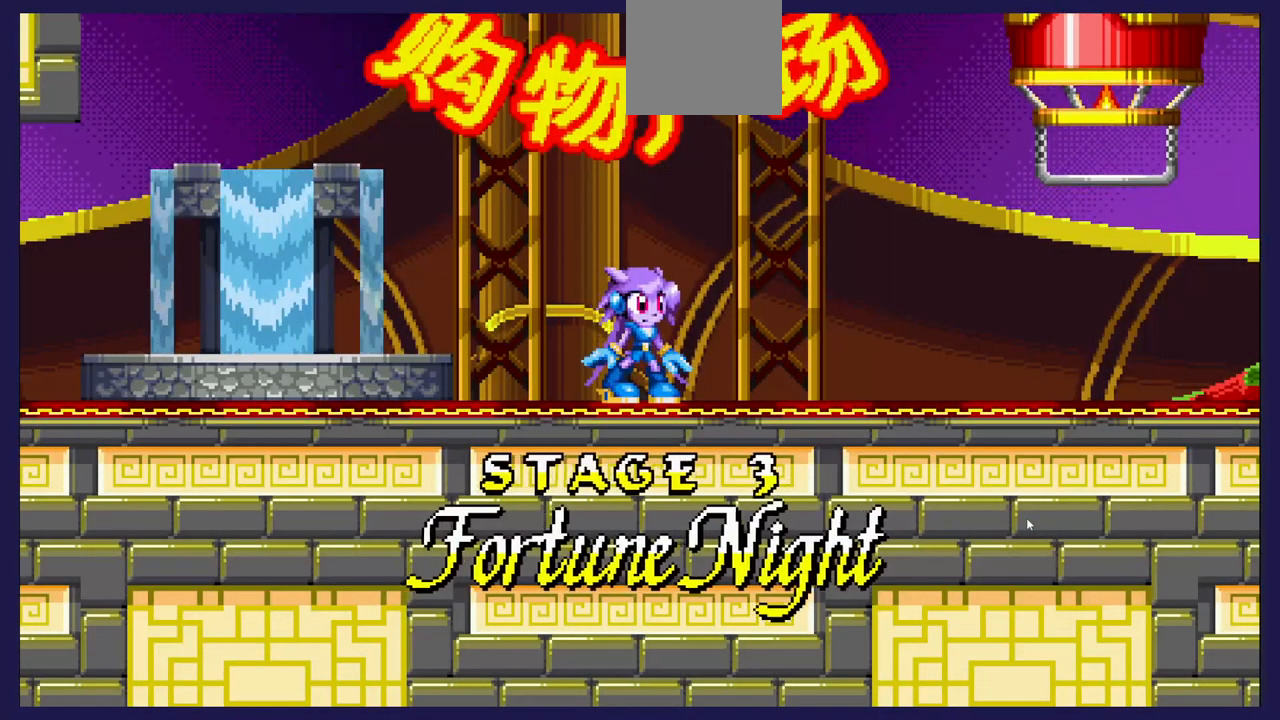
{"dt_ms": 500, "buttons": [], "left_stick": "center", "right_stick": "center", "events": []}
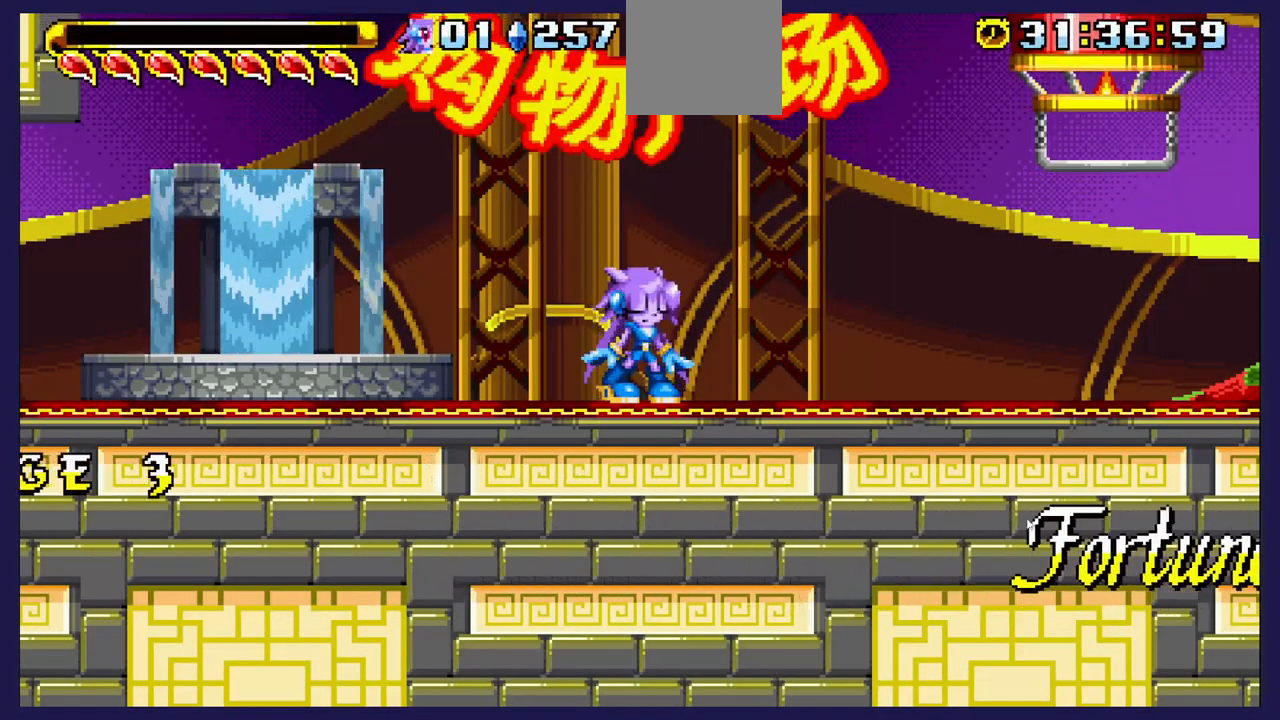
{"dt_ms": 500, "buttons": [], "left_stick": "center", "right_stick": "center", "events": []}
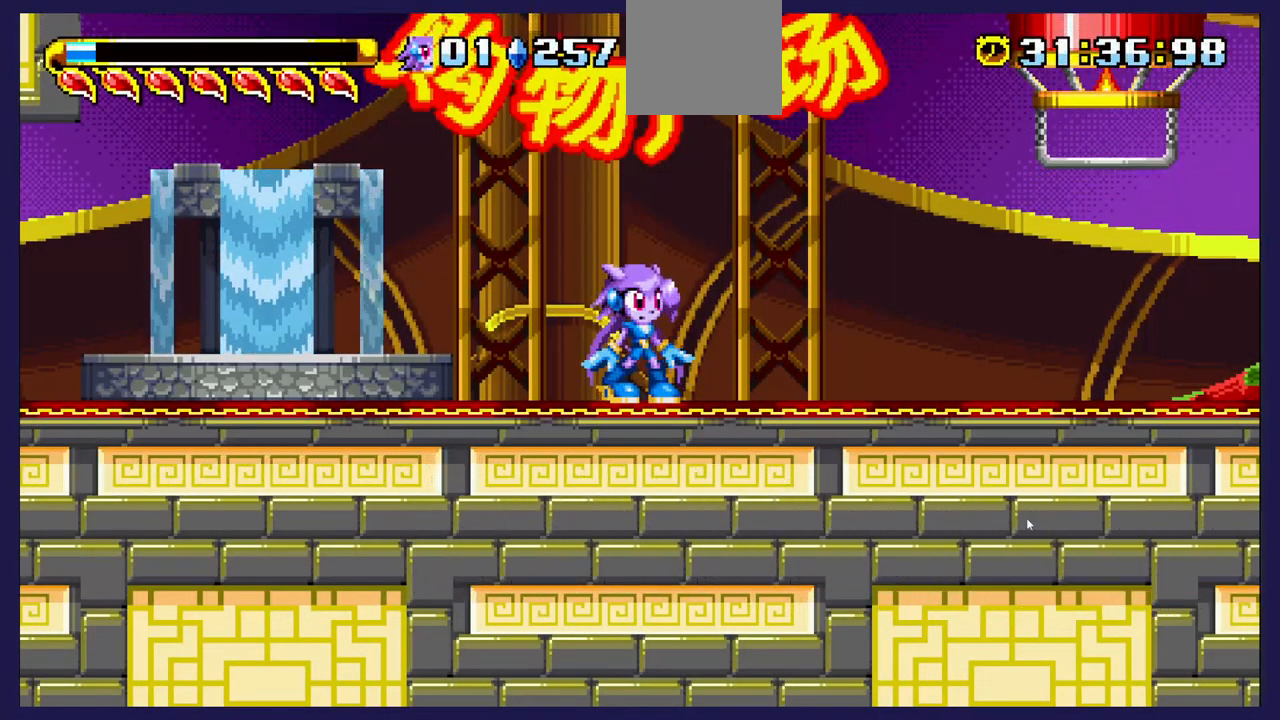
{"dt_ms": 500, "buttons": ["DPAD_RIGHT"], "left_stick": "center", "right_stick": "center", "events": [[350, "DPAD_RIGHT", "down"]]}
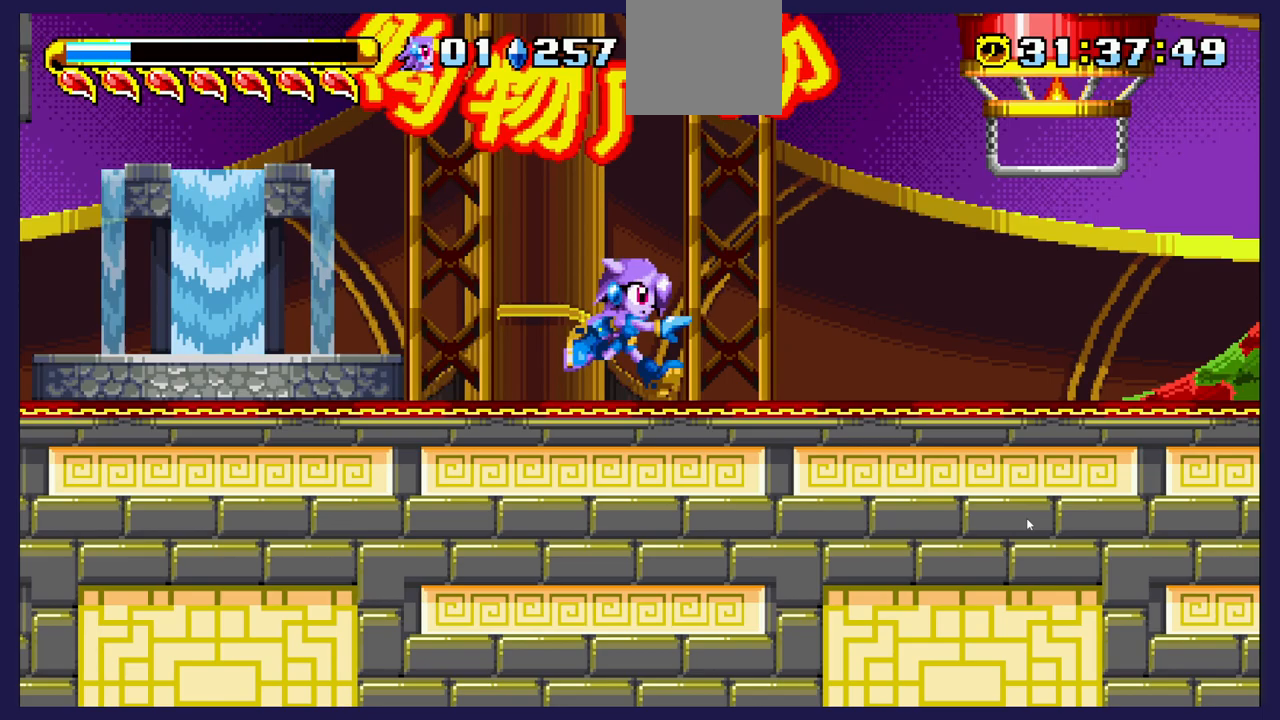
{"dt_ms": 500, "buttons": ["DPAD_RIGHT"], "left_stick": "center", "right_stick": "center", "events": []}
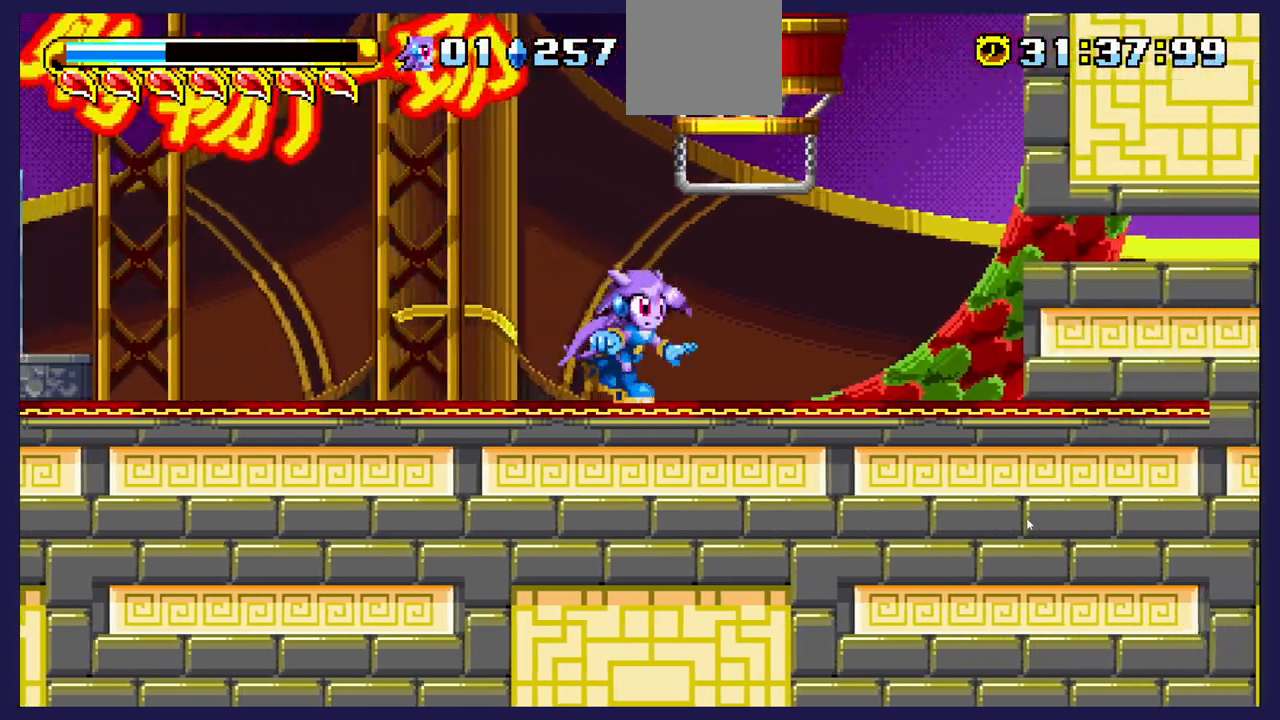
{"dt_ms": 500, "buttons": ["DPAD_LEFT"], "left_stick": "center", "right_stick": "center", "events": [[117, "DPAD_RIGHT", "up"], [400, "DPAD_LEFT", "down"]]}
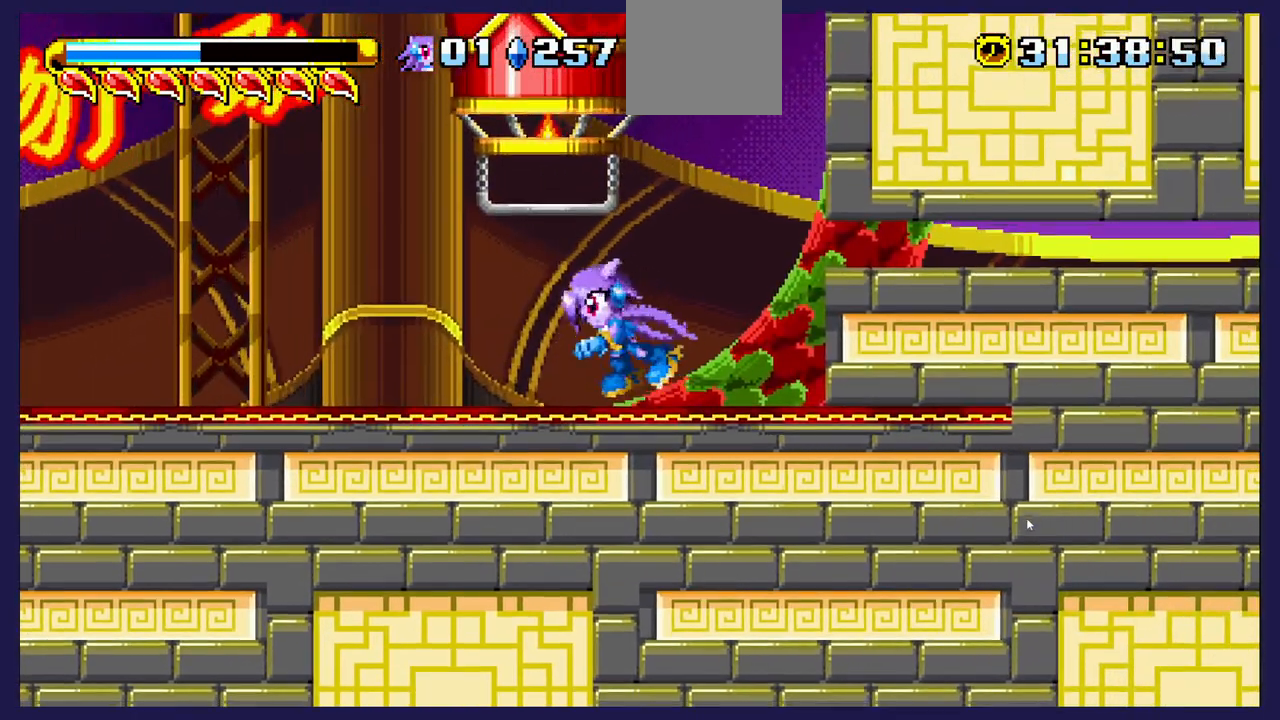
{"dt_ms": 500, "buttons": ["A"], "left_stick": "center", "right_stick": "center", "events": [[83, "DPAD_LEFT", "up"], [200, "DPAD_RIGHT", "down"], [267, "DPAD_RIGHT", "up"], [483, "A", "down"]]}
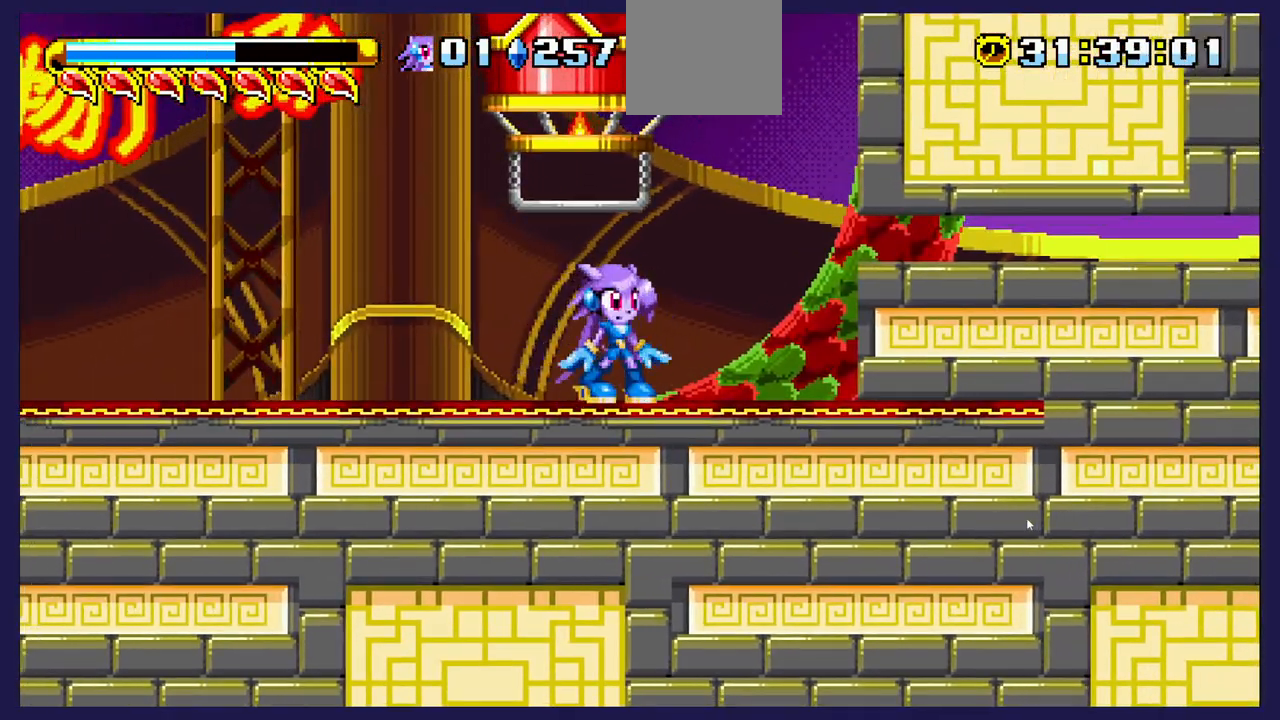
{"dt_ms": 500, "buttons": [], "left_stick": "center", "right_stick": "center", "events": [[67, "A", "up"], [267, "DPAD_LEFT", "down"], [400, "DPAD_LEFT", "up"]]}
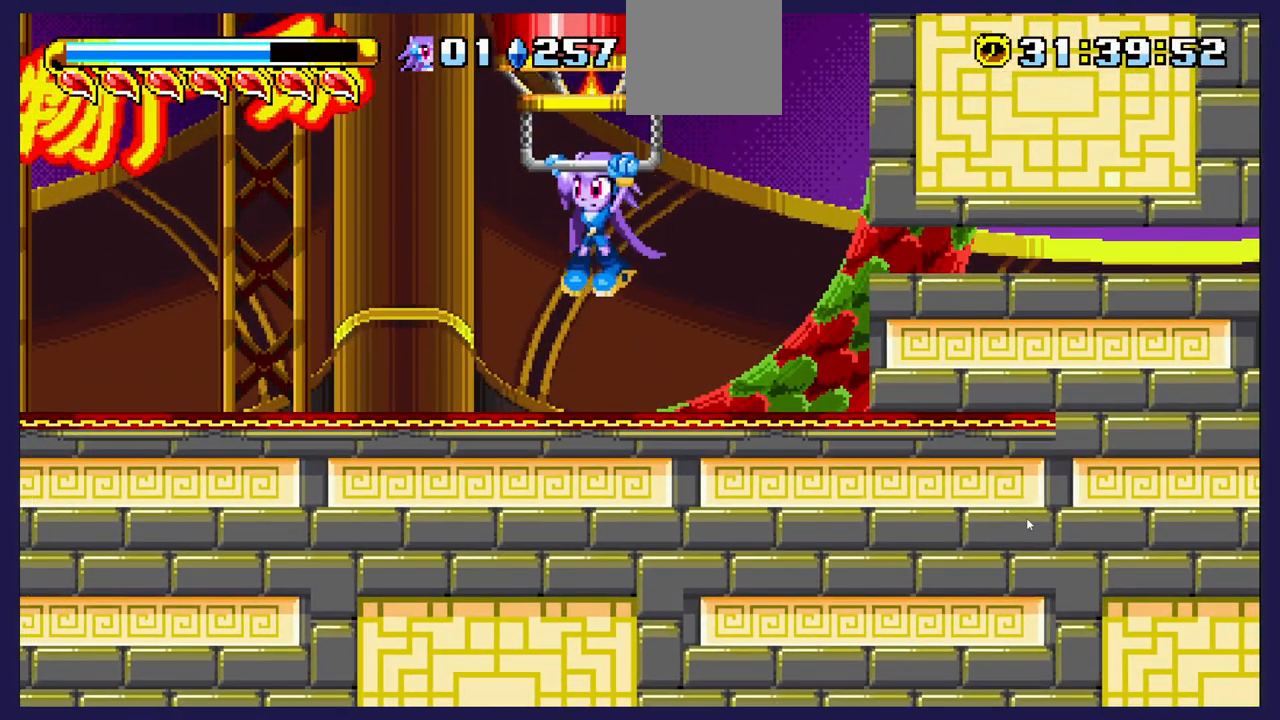
{"dt_ms": 500, "buttons": [], "left_stick": "center", "right_stick": "center", "events": [[17, "DPAD_RIGHT", "down"], [100, "DPAD_RIGHT", "up"]]}
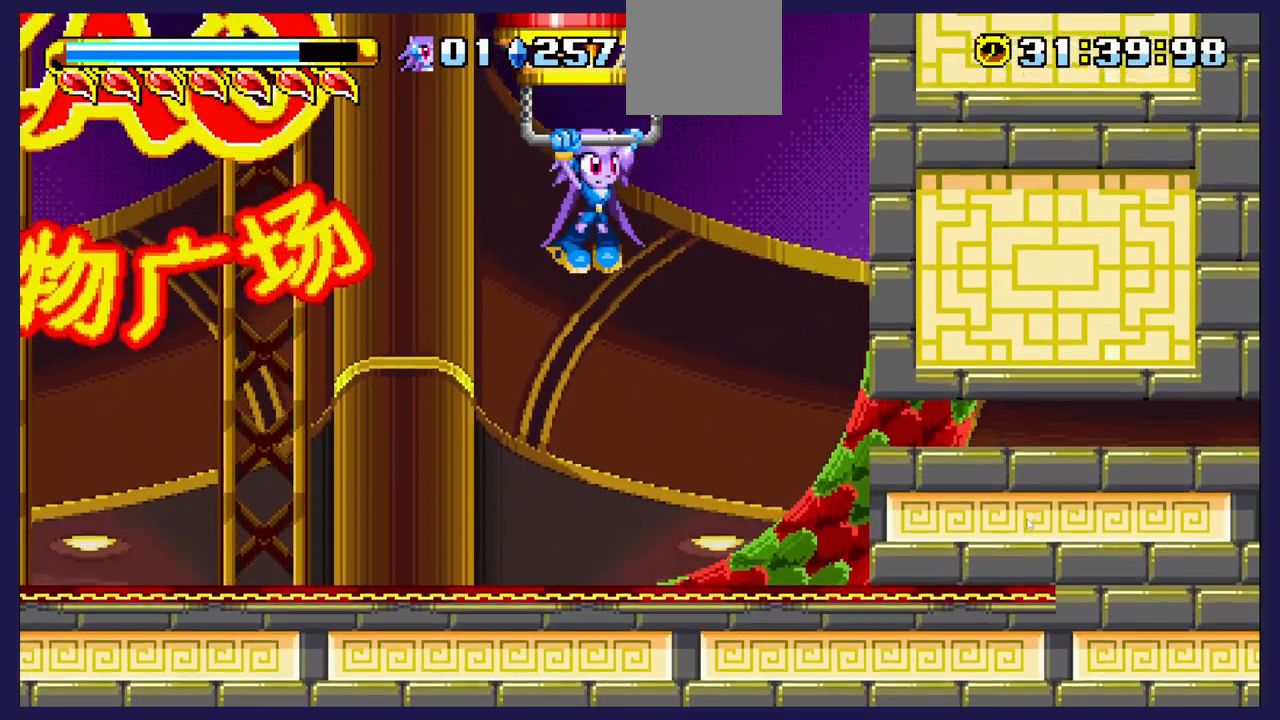
{"dt_ms": 500, "buttons": [], "left_stick": "center", "right_stick": "center", "events": []}
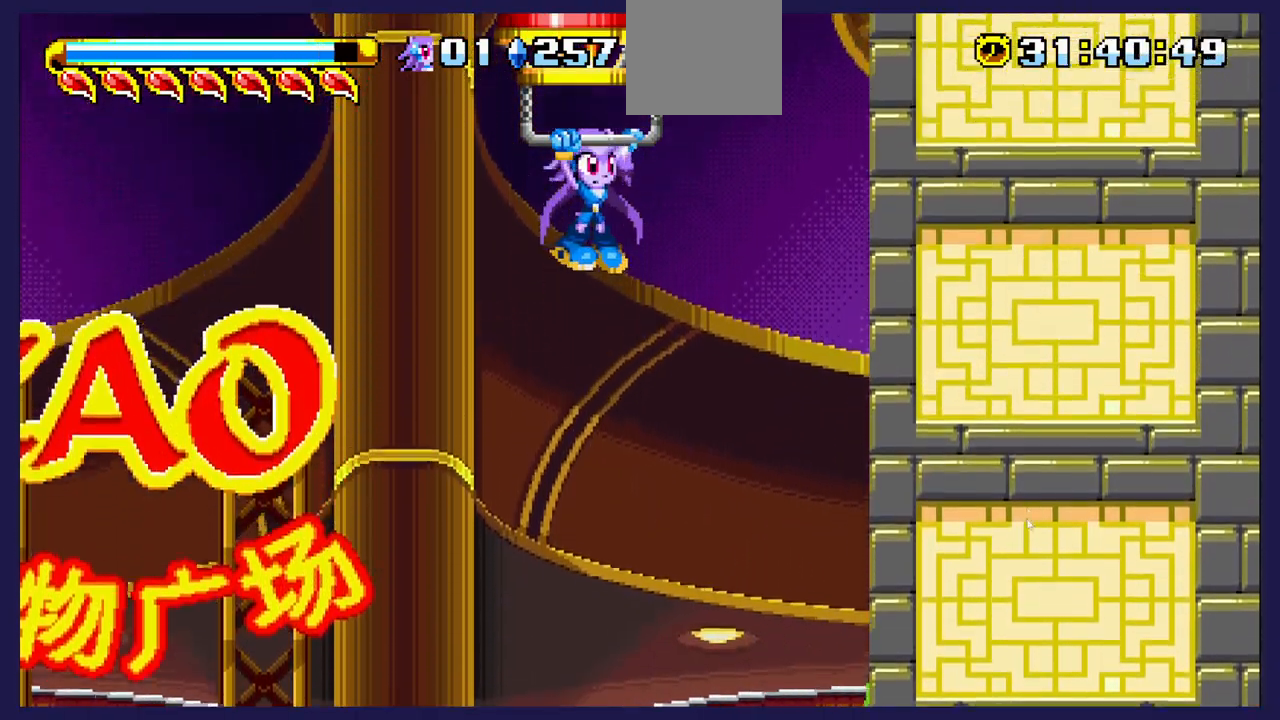
{"dt_ms": 500, "buttons": [], "left_stick": "center", "right_stick": "center", "events": []}
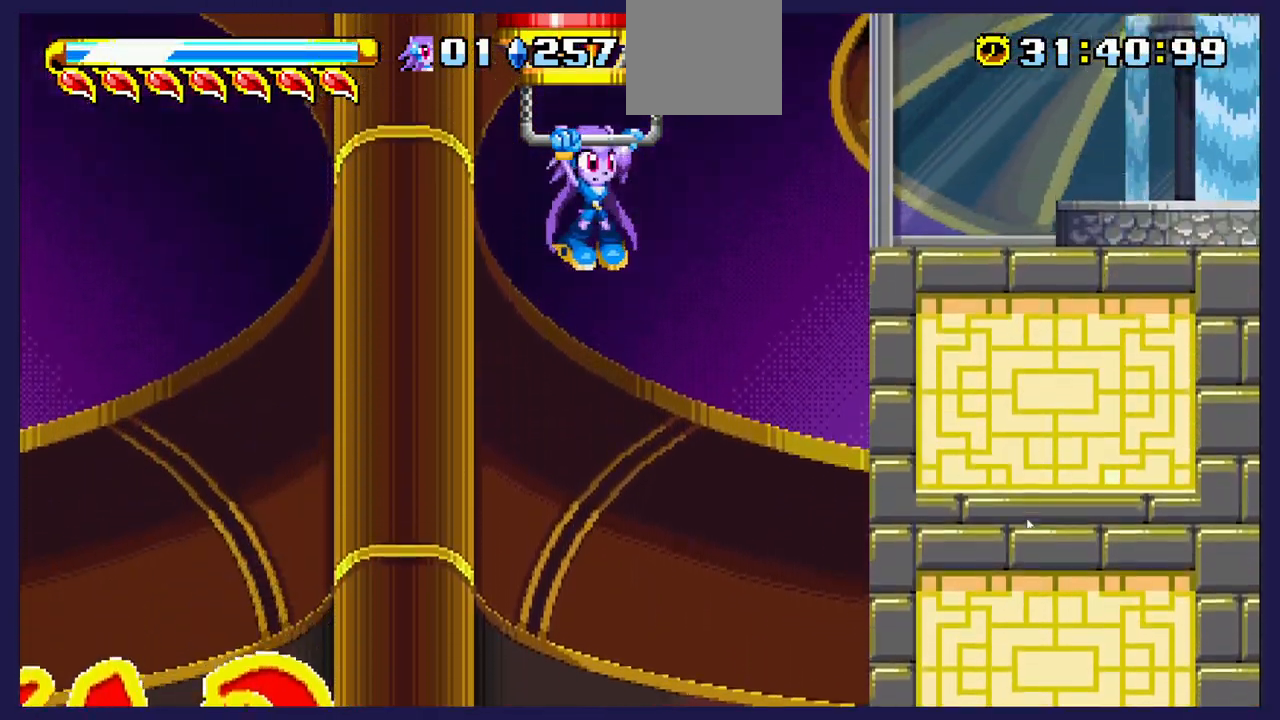
{"dt_ms": 500, "buttons": ["DPAD_RIGHT"], "left_stick": "center", "right_stick": "center", "events": [[483, "DPAD_RIGHT", "down"]]}
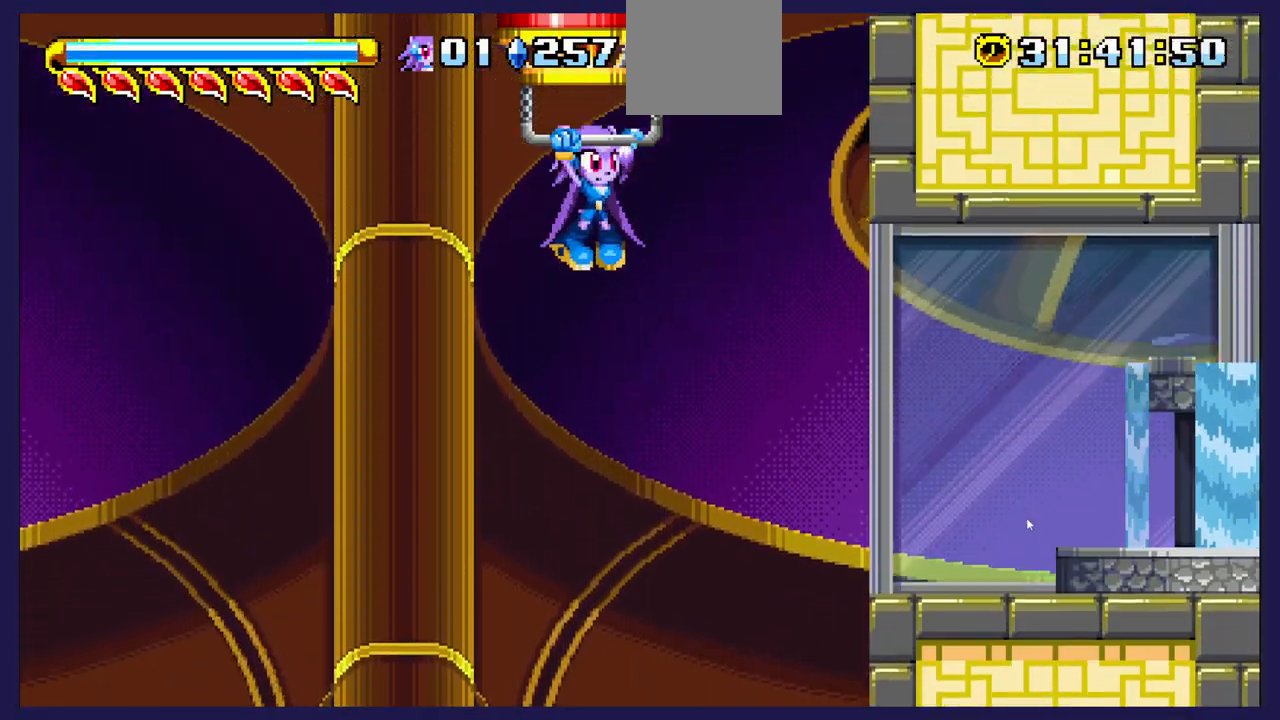
{"dt_ms": 500, "buttons": ["DPAD_RIGHT"], "left_stick": "center", "right_stick": "center", "events": [[250, "A", "down"], [333, "A", "up"]]}
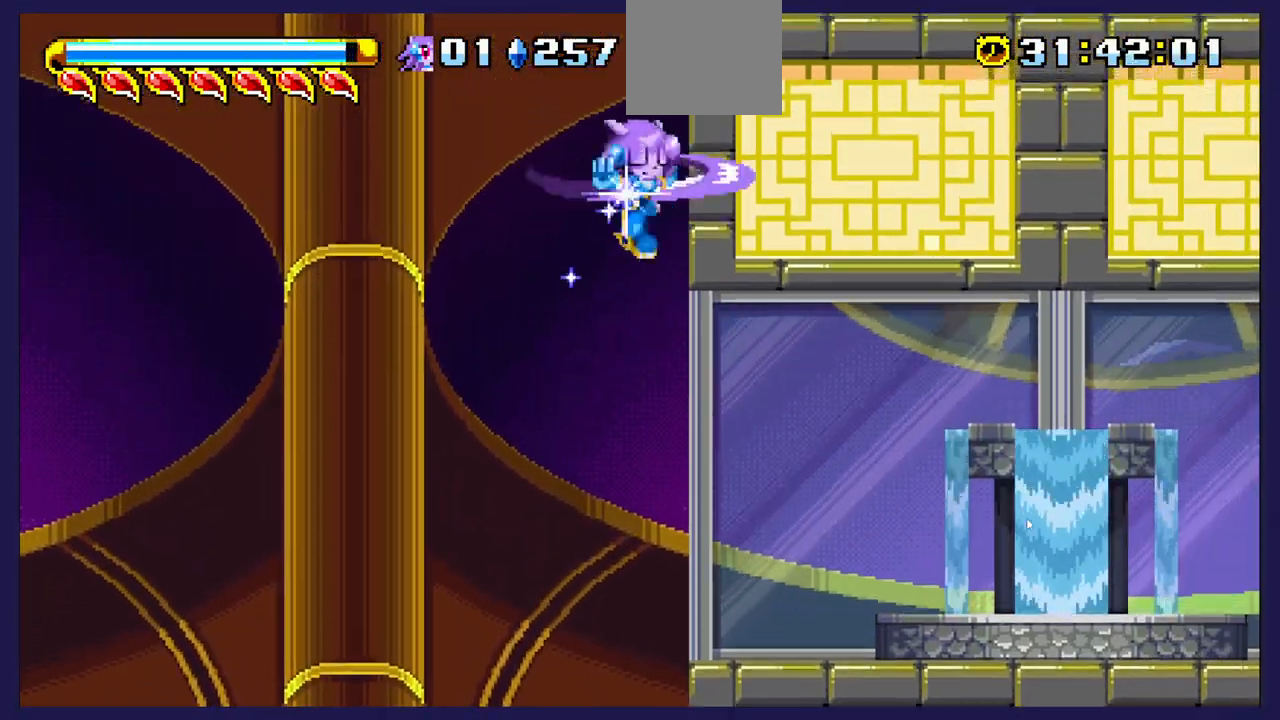
{"dt_ms": 500, "buttons": ["DPAD_RIGHT"], "left_stick": "center", "right_stick": "center", "events": []}
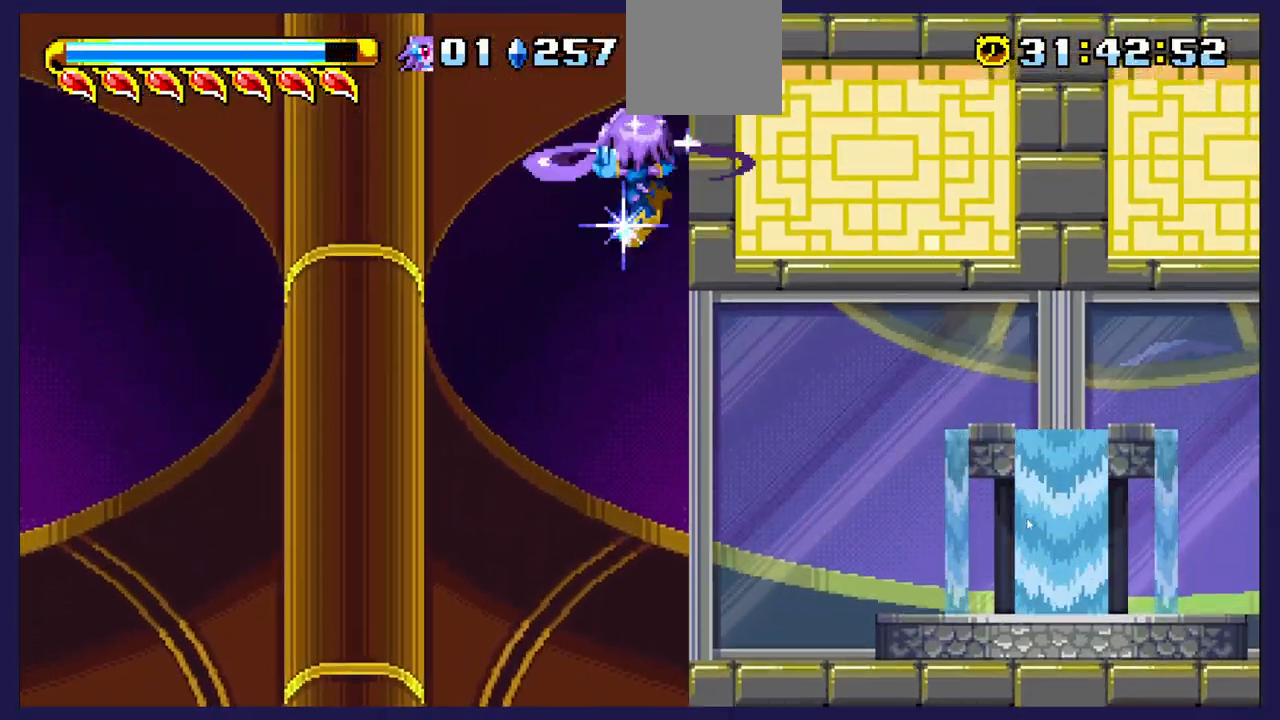
{"dt_ms": 500, "buttons": ["DPAD_RIGHT"], "left_stick": "center", "right_stick": "center", "events": []}
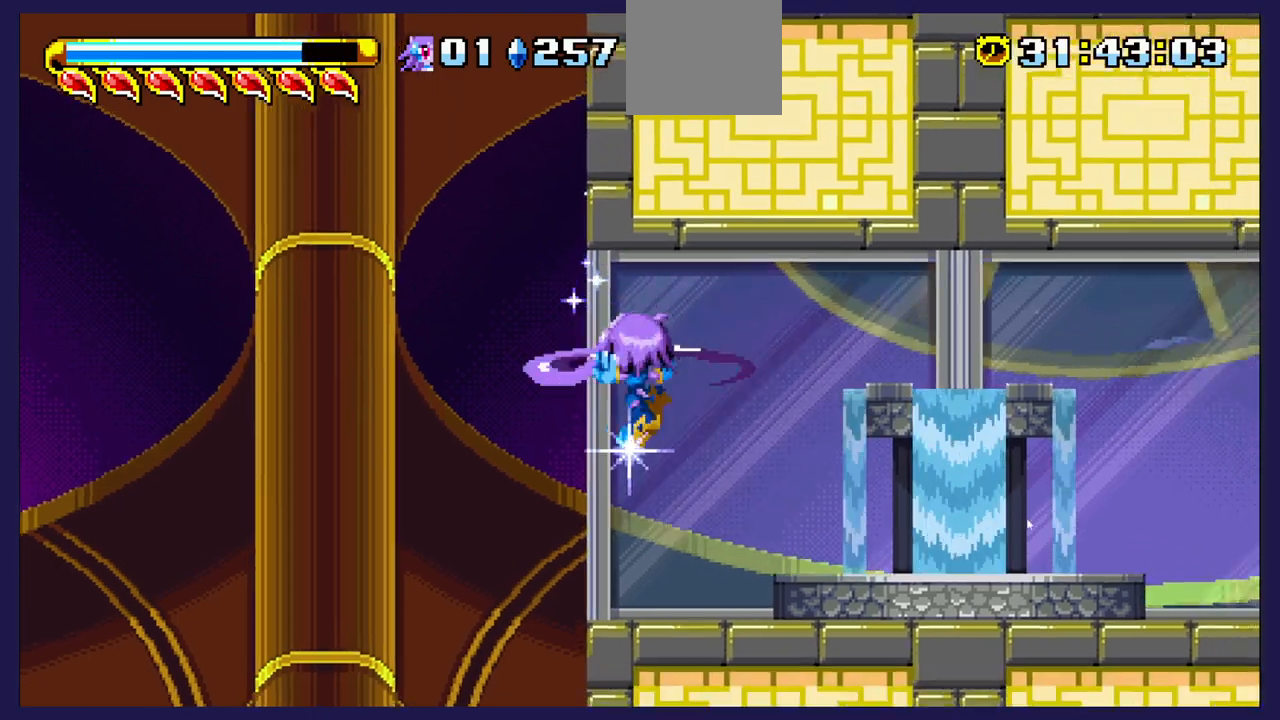
{"dt_ms": 500, "buttons": ["DPAD_RIGHT"], "left_stick": "center", "right_stick": "center", "events": []}
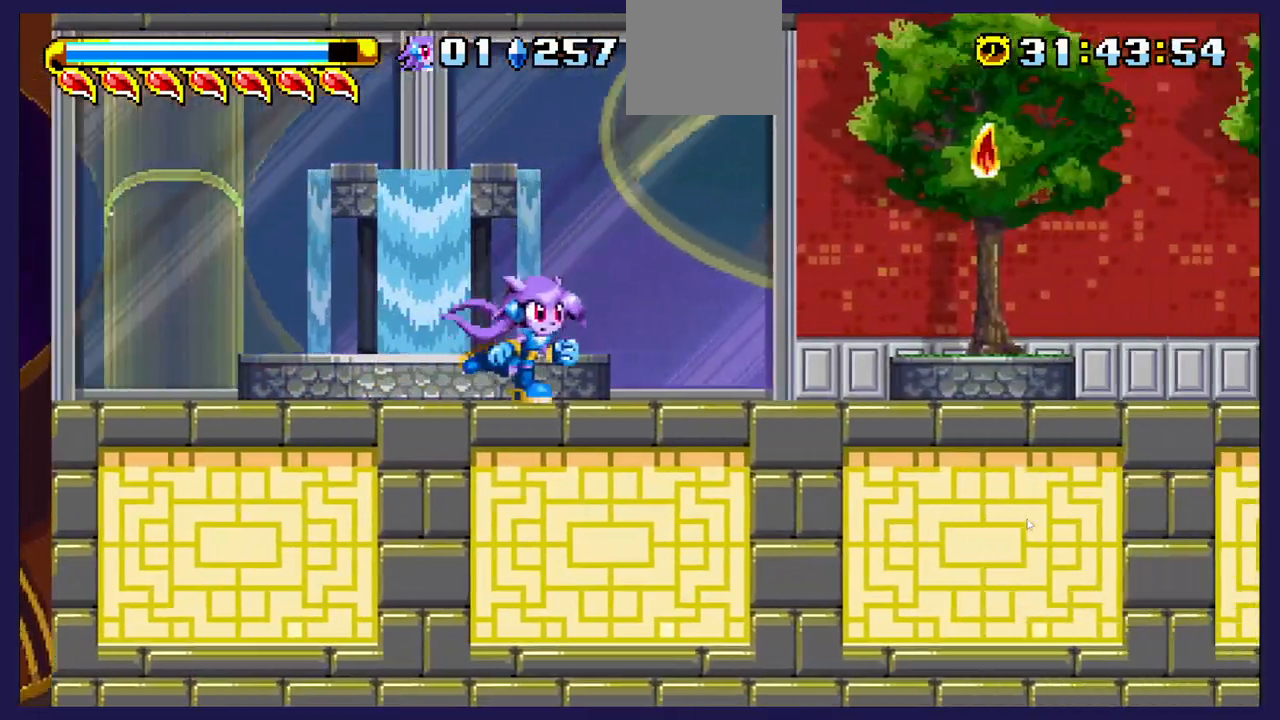
{"dt_ms": 500, "buttons": [], "left_stick": "center", "right_stick": "center", "events": [[67, "DPAD_RIGHT", "up"]]}